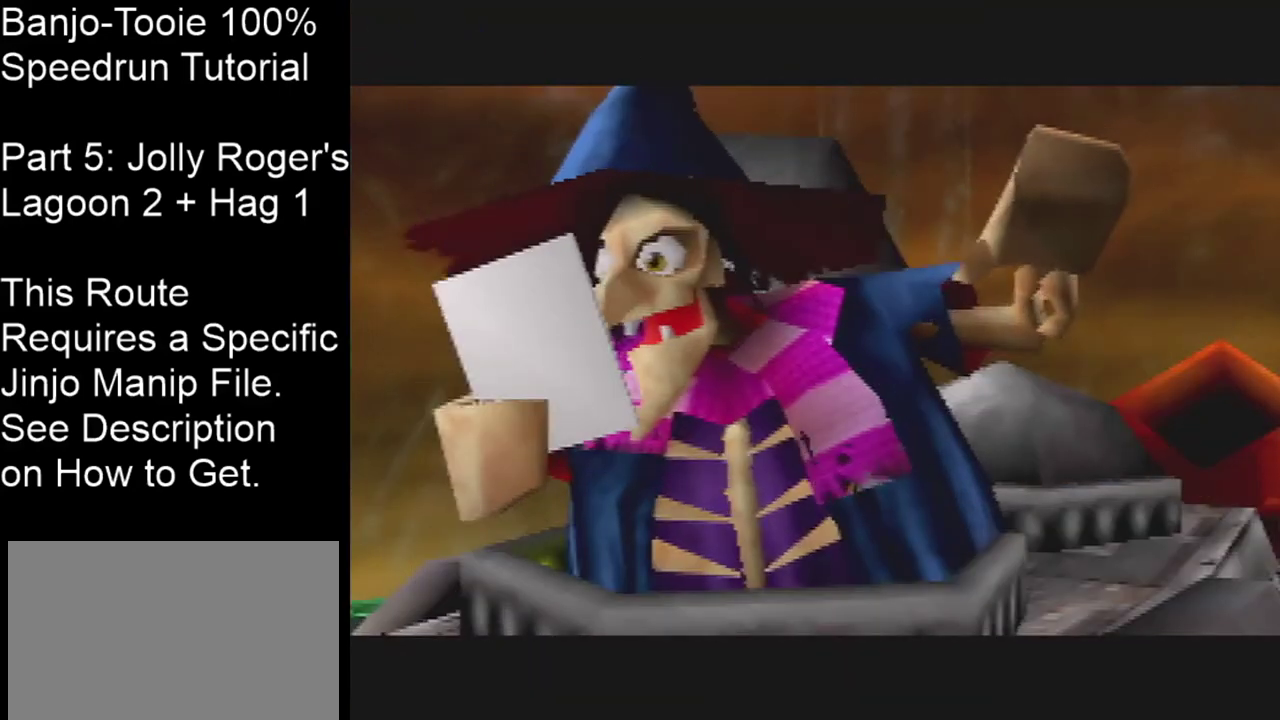
Gameplay with a controller (Nintendo layout); each line is a JSON object with the inputs held at the frame after it (dt_ms = milliseconds from this image to that frame). "events" lists button and stick changes between this image and that frame as [ms after this image, input, new state], when the widget could be followed in between. Not read: L3 R3 Z.
{"dt_ms": 500, "buttons": ["C_DOWN"], "left_stick": "center", "events": []}
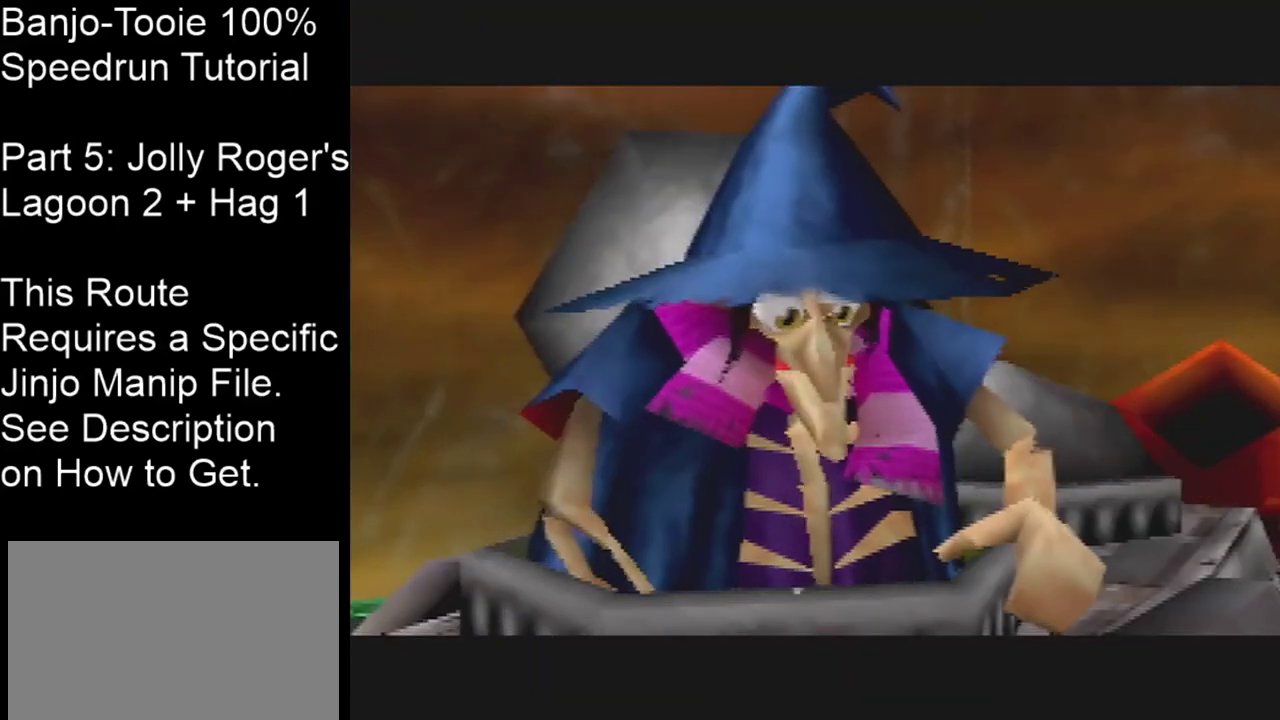
{"dt_ms": 501, "buttons": ["C_DOWN"], "left_stick": "center", "events": []}
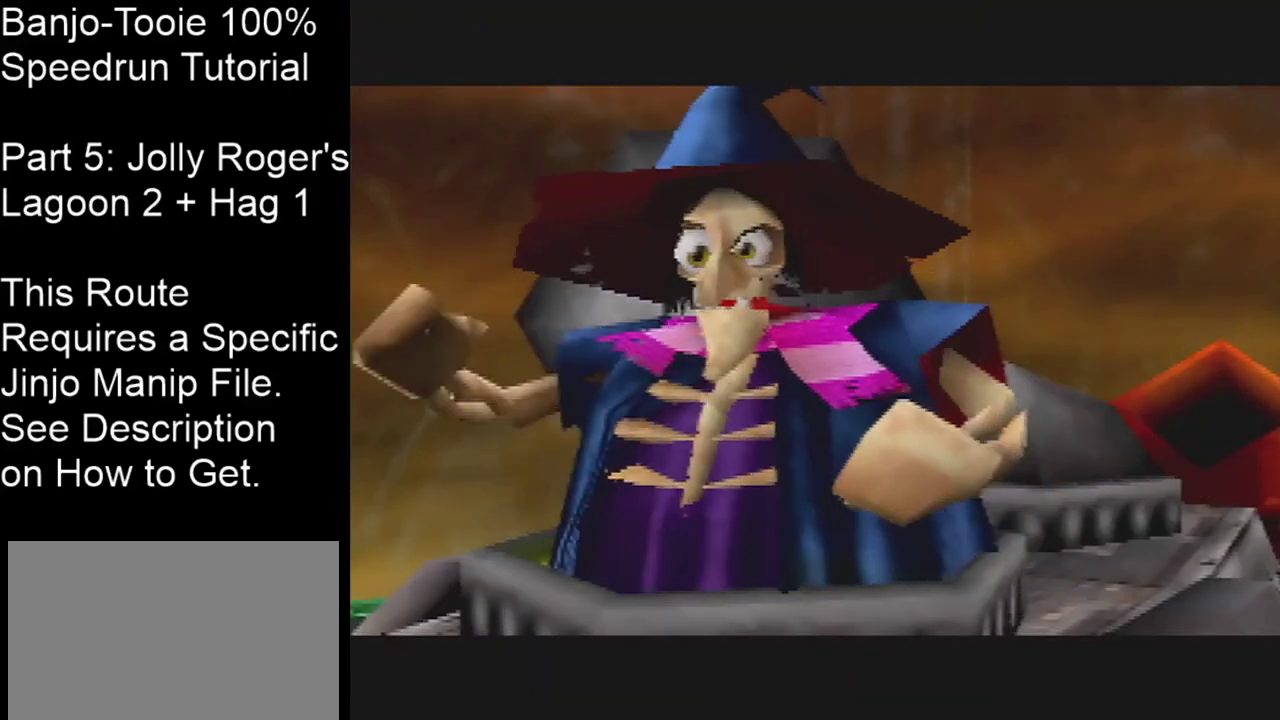
{"dt_ms": 500, "buttons": ["C_DOWN"], "left_stick": "center", "events": []}
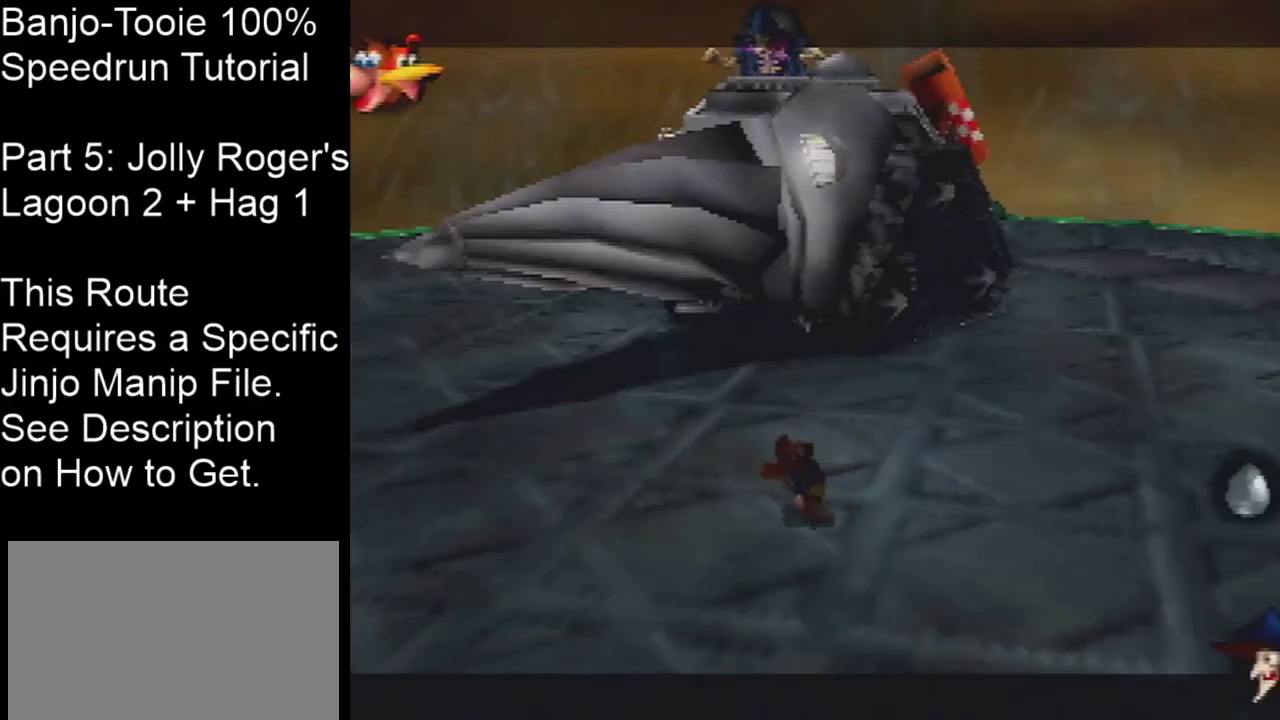
{"dt_ms": 501, "buttons": ["C_DOWN"], "left_stick": "center", "events": []}
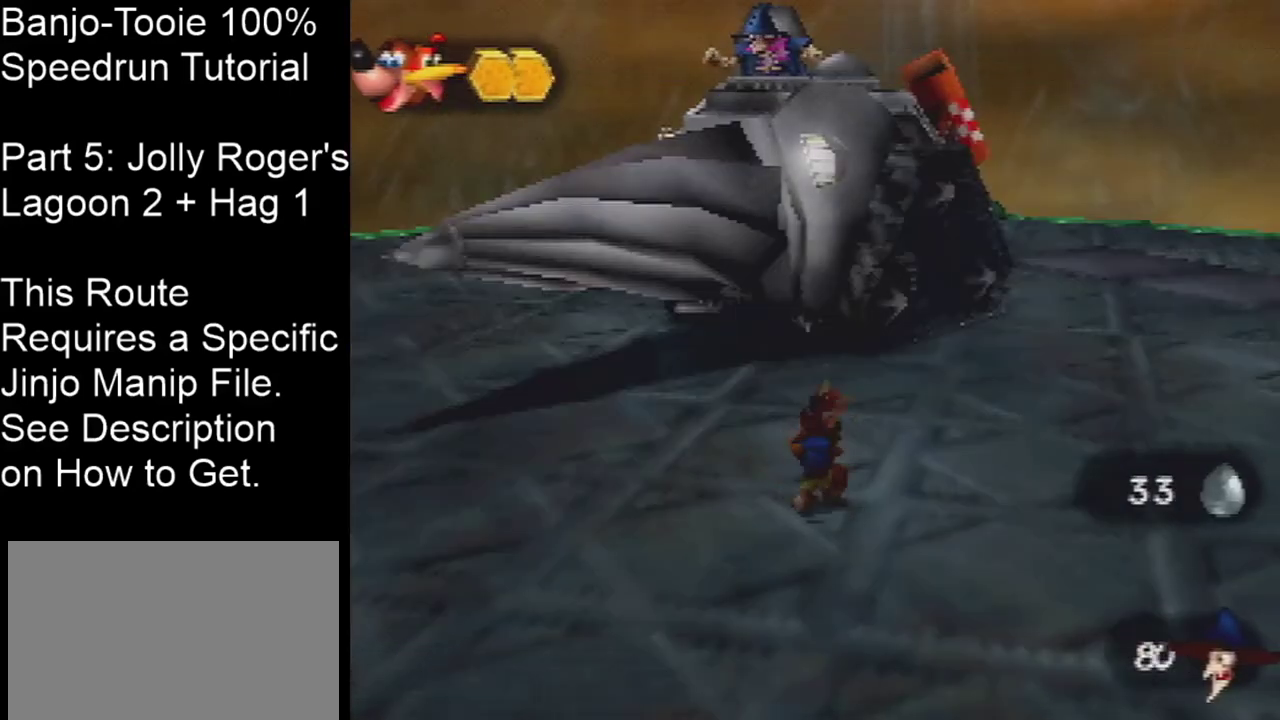
{"dt_ms": 500, "buttons": ["C_DOWN"], "left_stick": "center", "events": []}
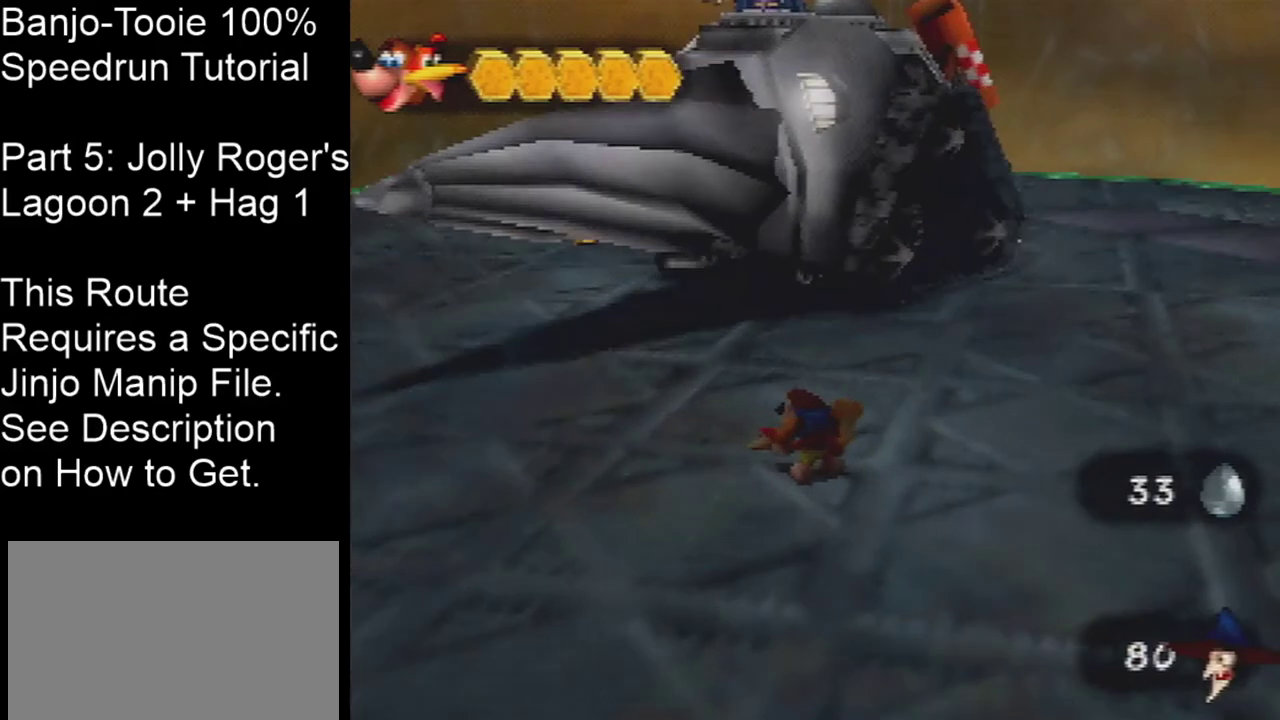
{"dt_ms": 501, "buttons": ["C_DOWN"], "left_stick": "center", "events": []}
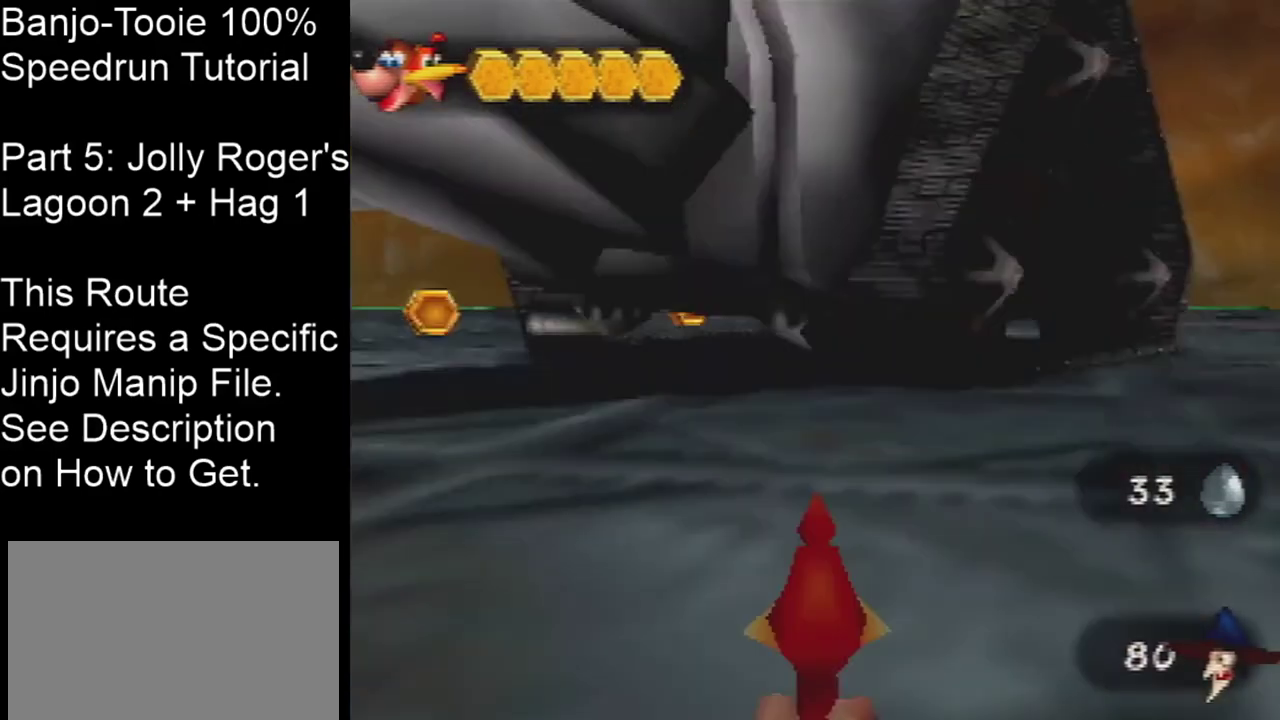
{"dt_ms": 600, "buttons": ["C_DOWN", "C_LEFT"], "left_stick": "center", "events": [[600, "C_LEFT", "down"]]}
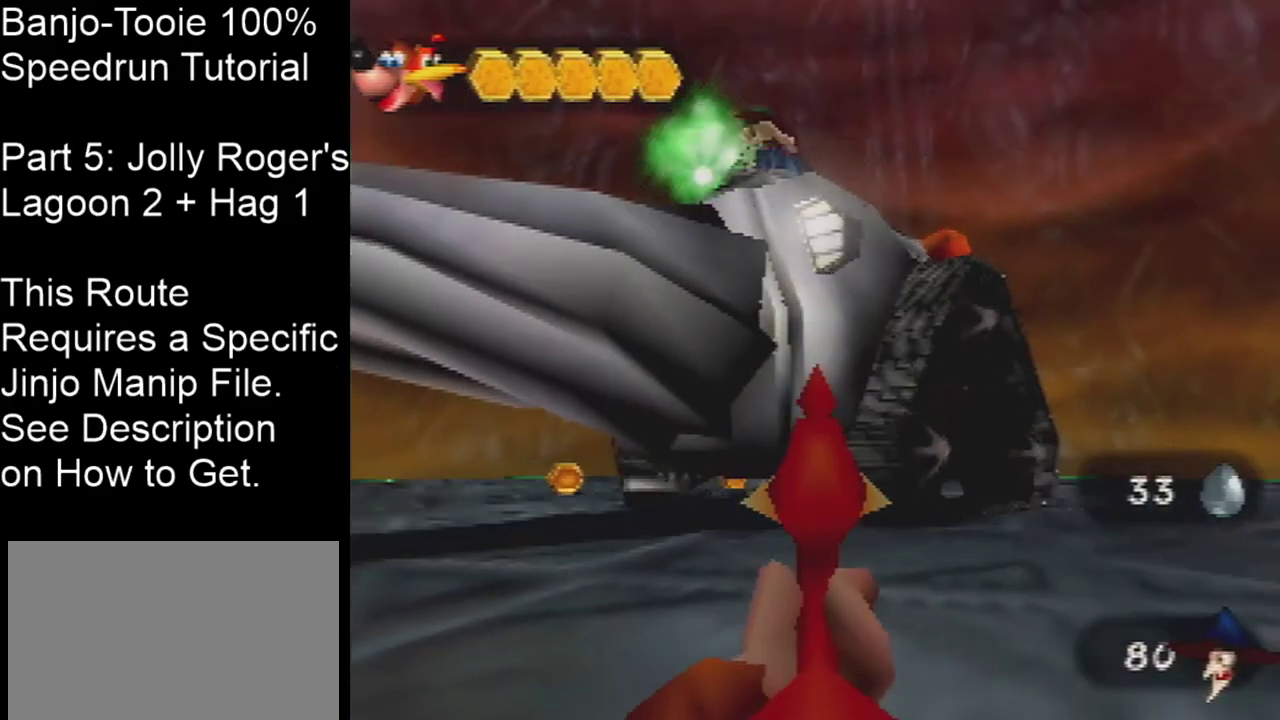
{"dt_ms": 200, "buttons": ["C_LEFT"], "left_stick": "center", "events": [[34, "C_DOWN", "up"]]}
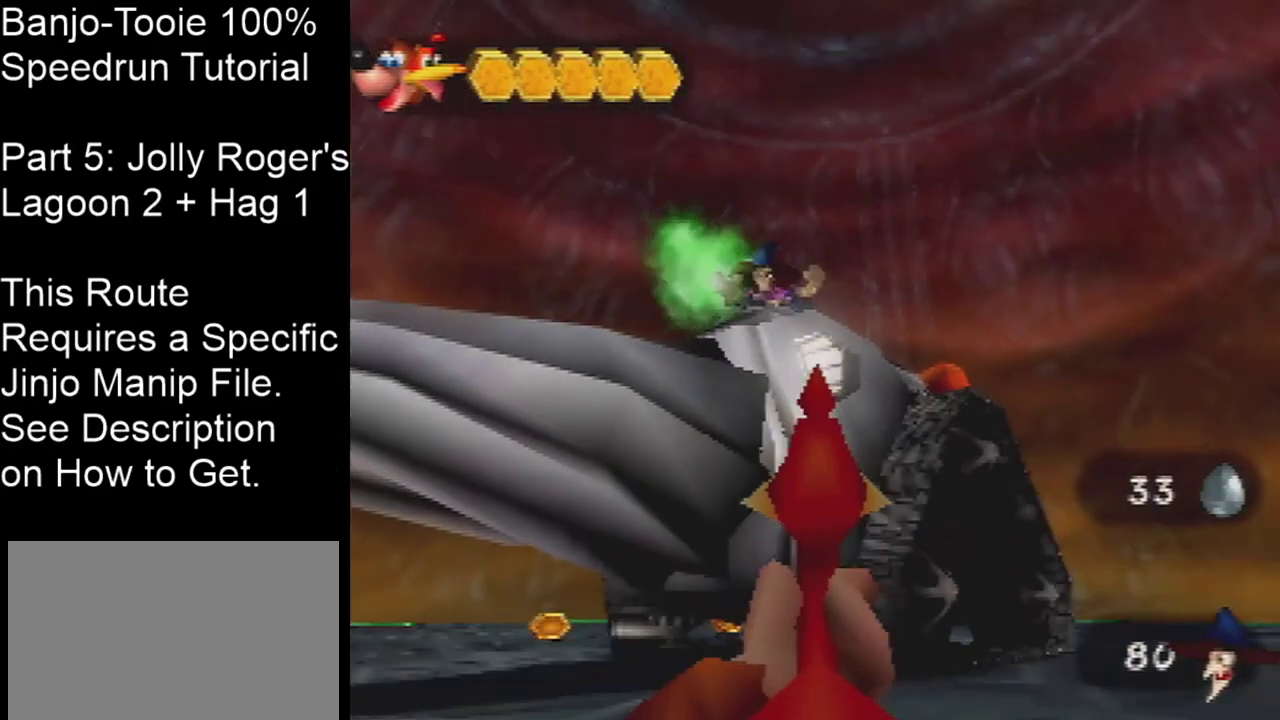
{"dt_ms": 301, "buttons": ["C_LEFT"], "left_stick": "center", "events": []}
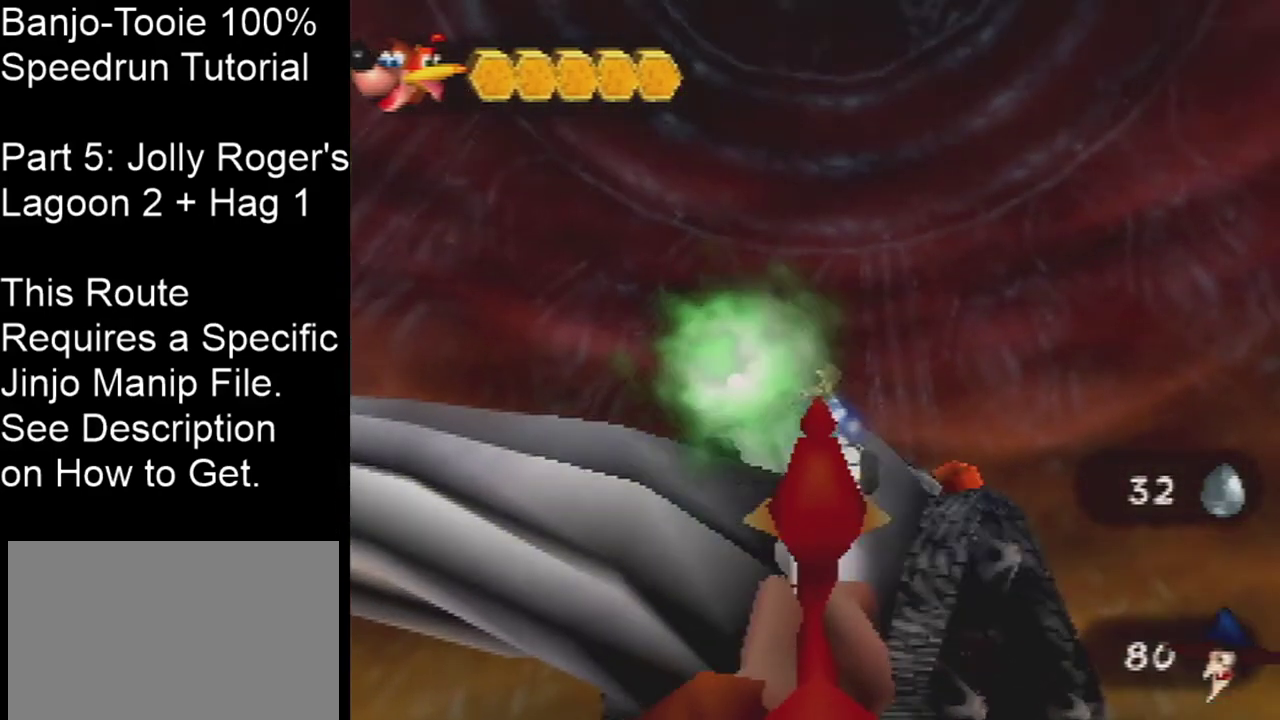
{"dt_ms": 200, "buttons": ["C_LEFT"], "left_stick": "right", "events": [[200, "left_stick", "right"]]}
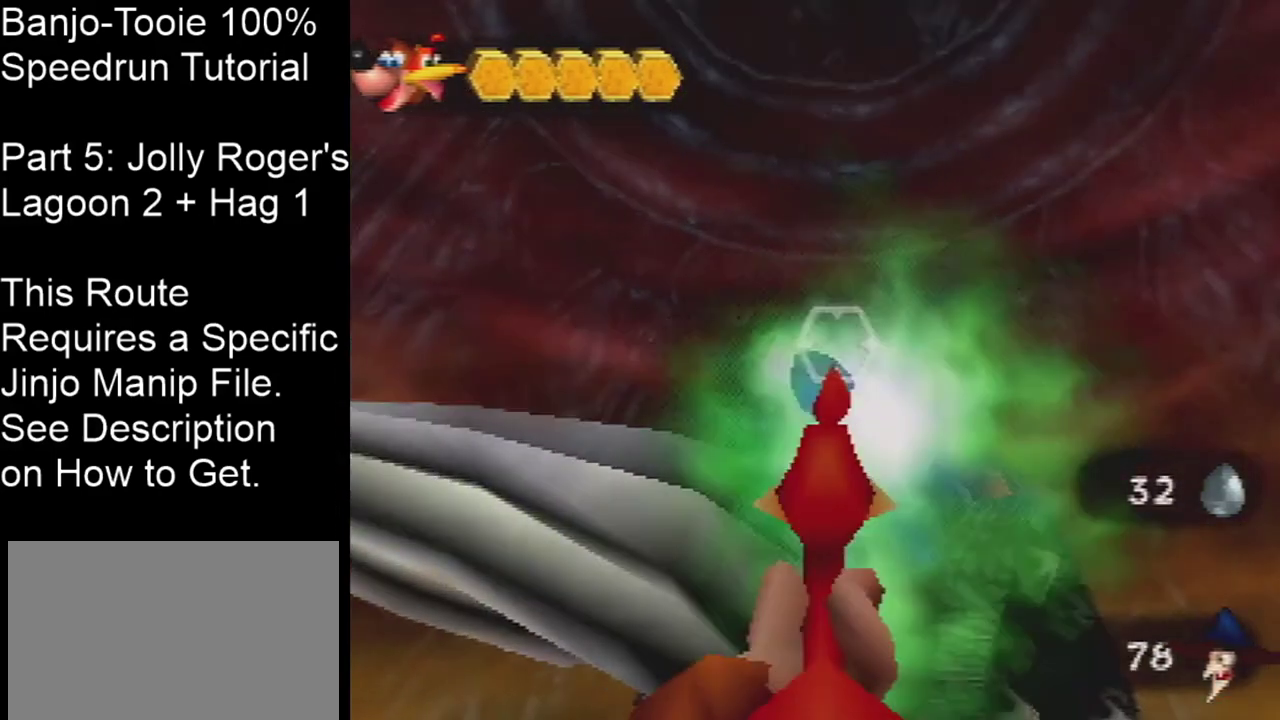
{"dt_ms": 200, "buttons": ["C_LEFT"], "left_stick": "right", "events": []}
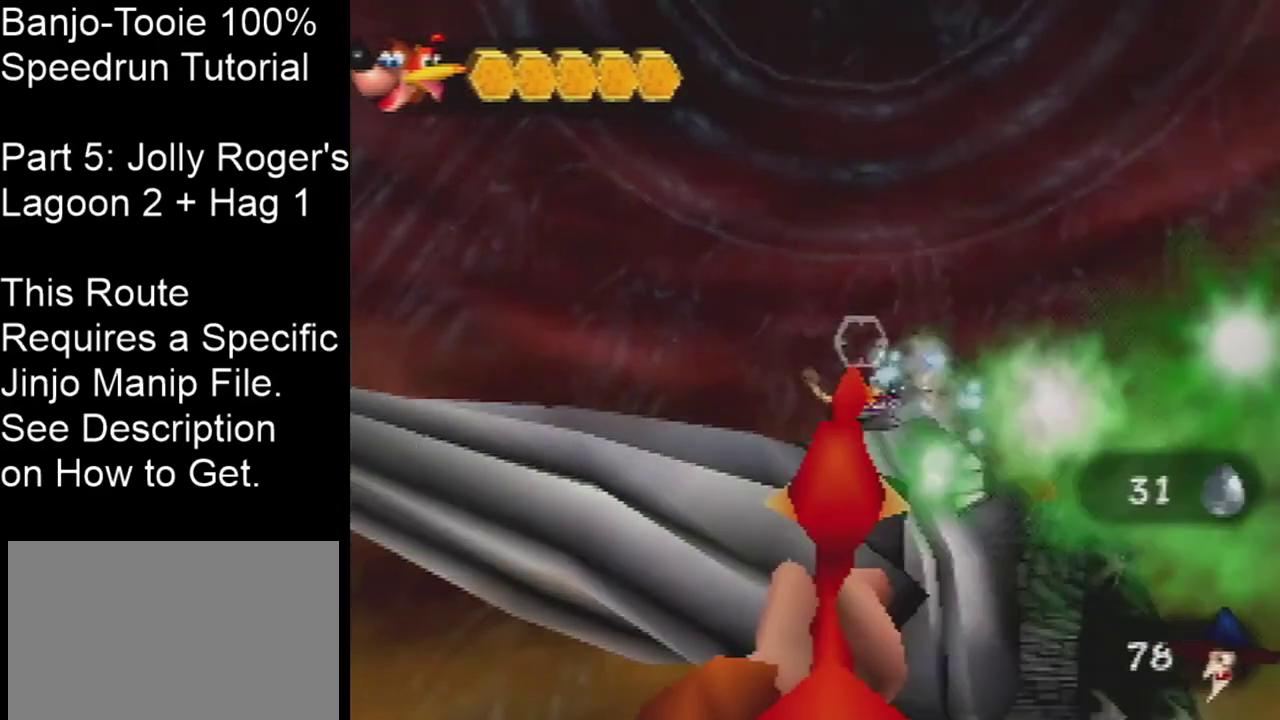
{"dt_ms": 300, "buttons": ["C_LEFT"], "left_stick": "right", "events": []}